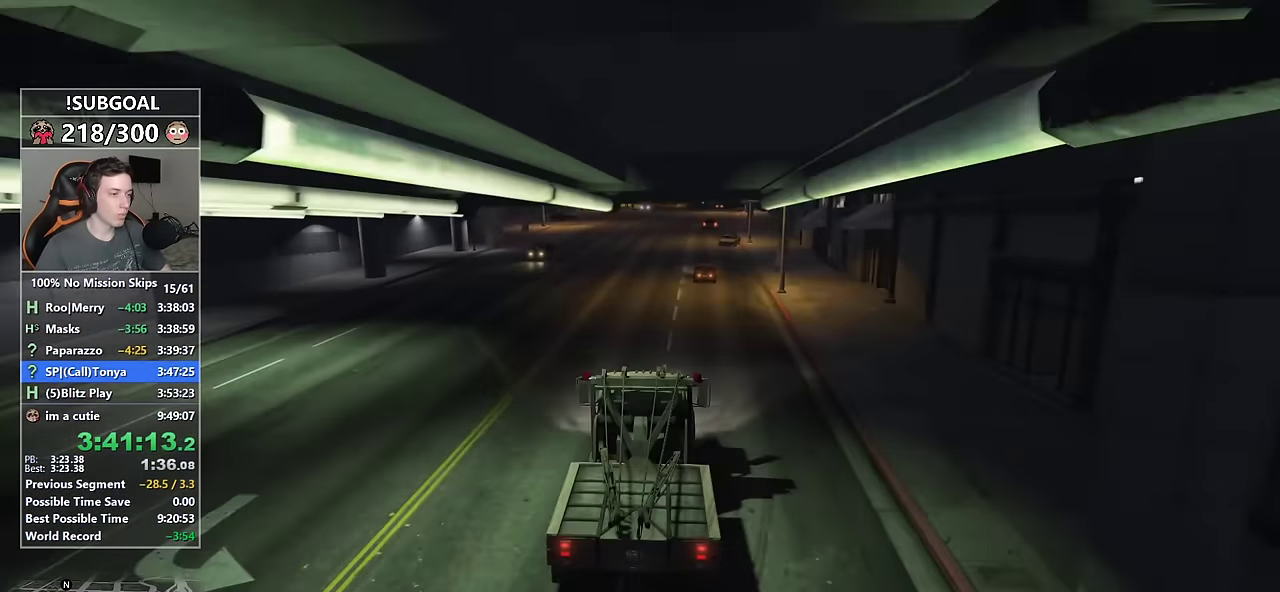
Gameplay with keyboard and mouse; each line is a JSON object with the keys and mouse buttons held at the frame after it. "events" lists presses ("down") and releases ("up") of "1", "2", "3", "4", "5", "6", "7", "8", "a", "c", "caps_lock", "ctrl", "d", "e", "escape", "f", "f1", "f2", "f3", "g", "num4", "num5", "num6", "p", "q", "r", "return", "s", "shift", "space", "tab", "v", "w", "mouse_left", "mouse_middle", "mouse_right", "mouse_mb4", "mouse_mb5", "mouse_wheel_up" and "mouse_wheel_down" between this image and that frame as [ms after this image, input, new state], when the widget could be followed in between. "mouse_left", "mouse_middle", "mouse_right", "mouse_mb4", "mouse_mb5", "mouse_wheel_up", "mouse_wheel_down" = the "left", "middle", "right", "mb4", "mb5", "wheel_up", "wheel_down" buttons of the "mouse" list. No other keys are recorded. Not read: mouse_move.
{"keys": ["w"], "mouse": [], "events": []}
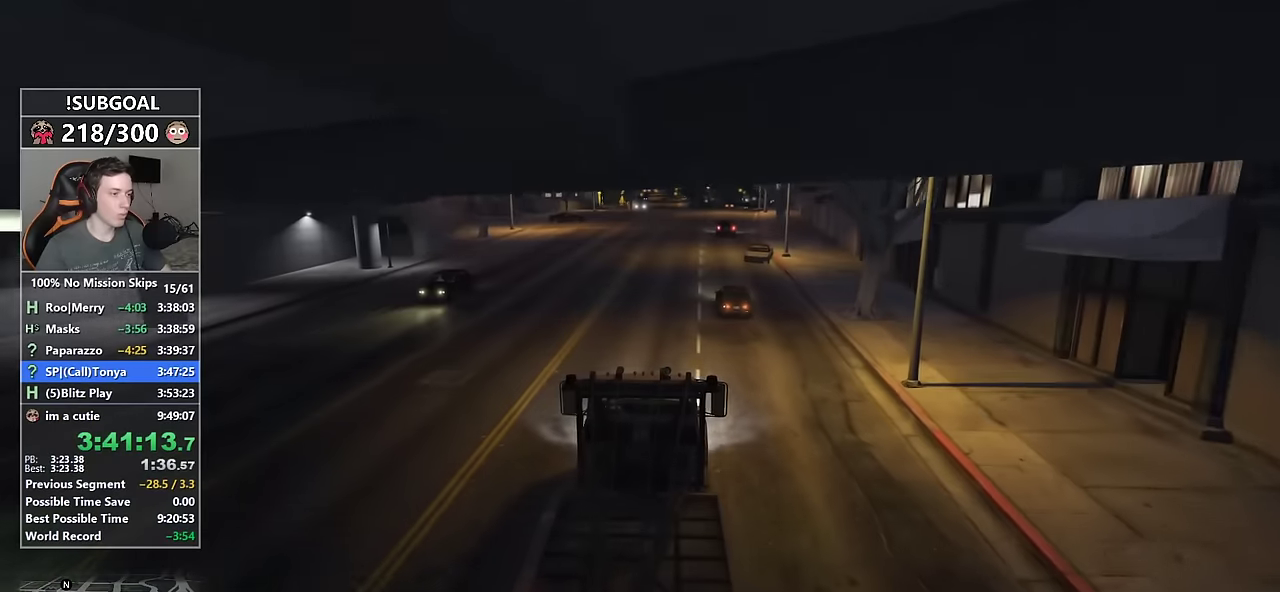
{"keys": ["w"], "mouse": [], "events": [[33, "d", "down"], [116, "d", "up"]]}
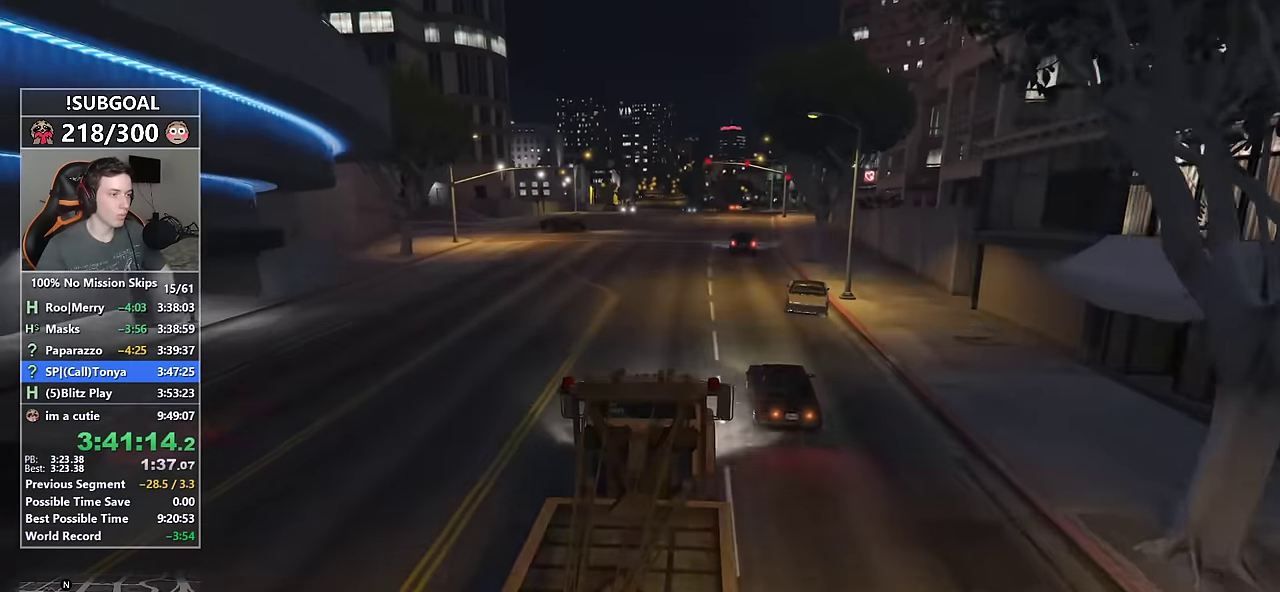
{"keys": ["d", "w"], "mouse": [], "events": [[466, "d", "down"]]}
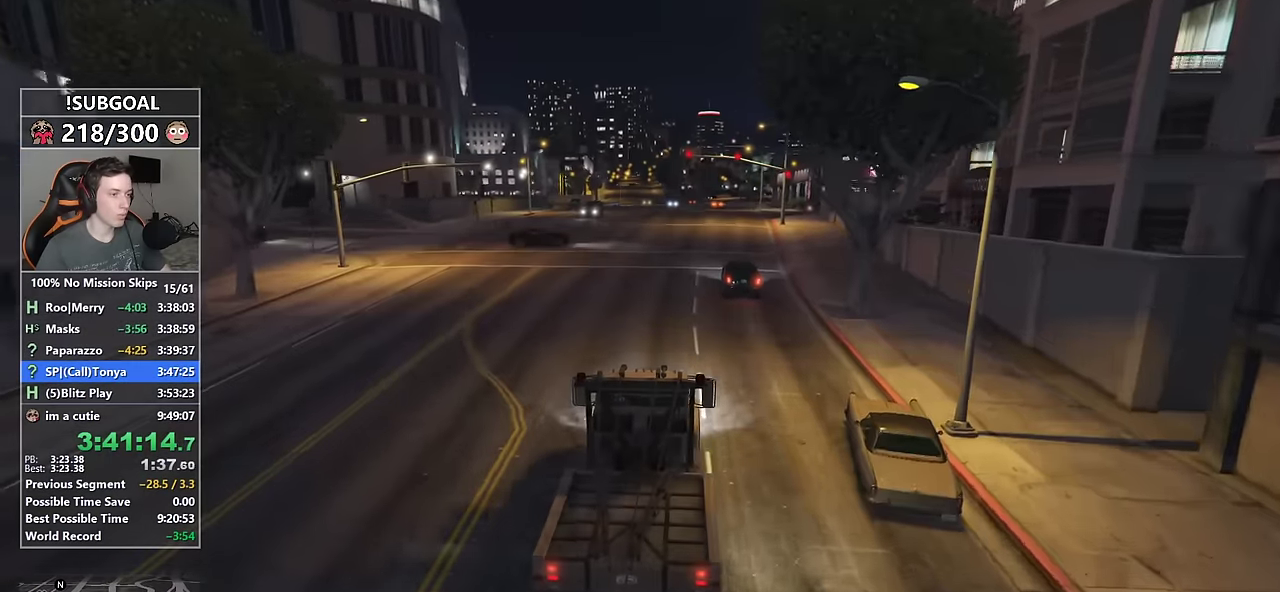
{"keys": ["w"], "mouse": [], "events": [[66, "d", "up"]]}
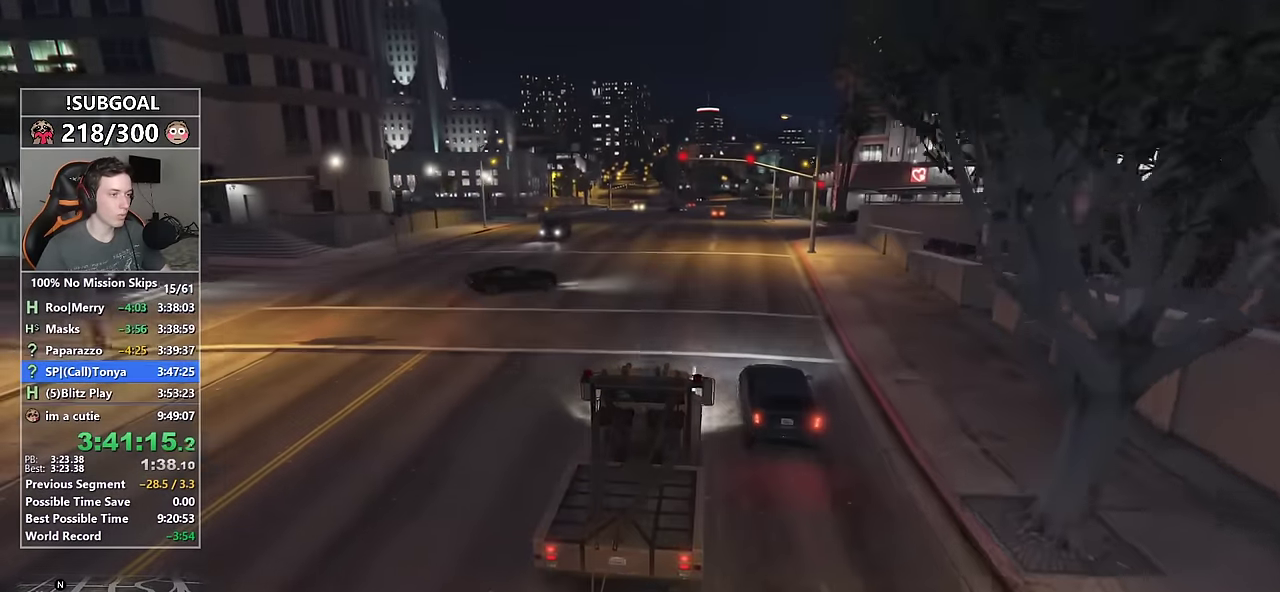
{"keys": ["w"], "mouse": [], "events": [[366, "a", "down"], [450, "a", "up"]]}
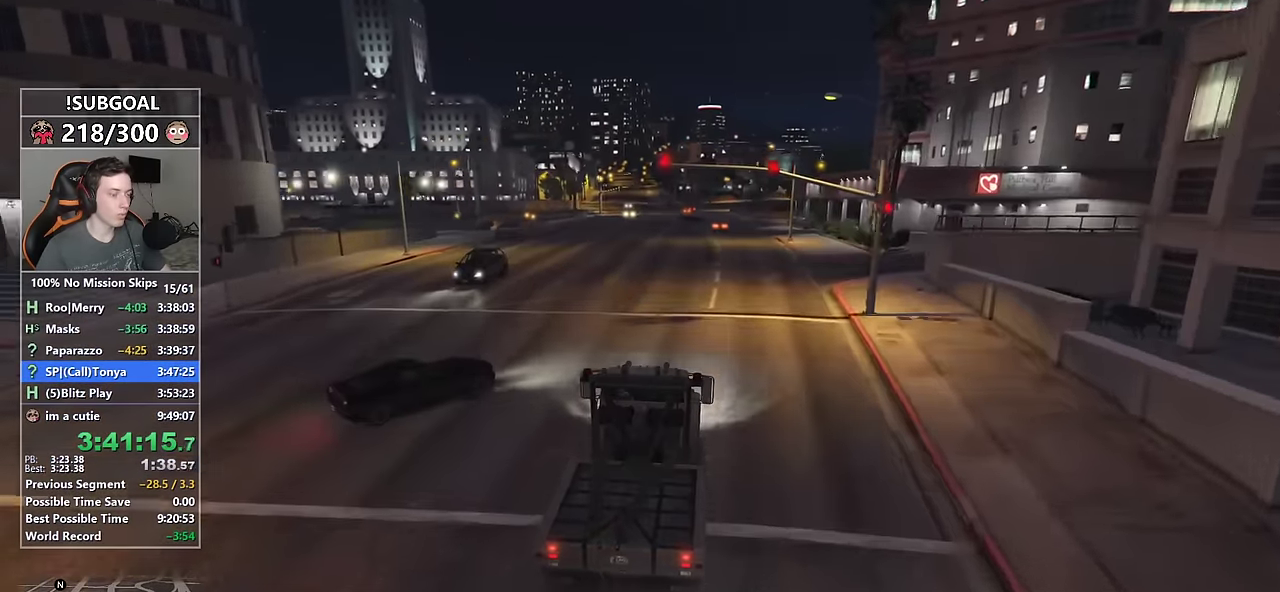
{"keys": ["w"], "mouse": [], "events": []}
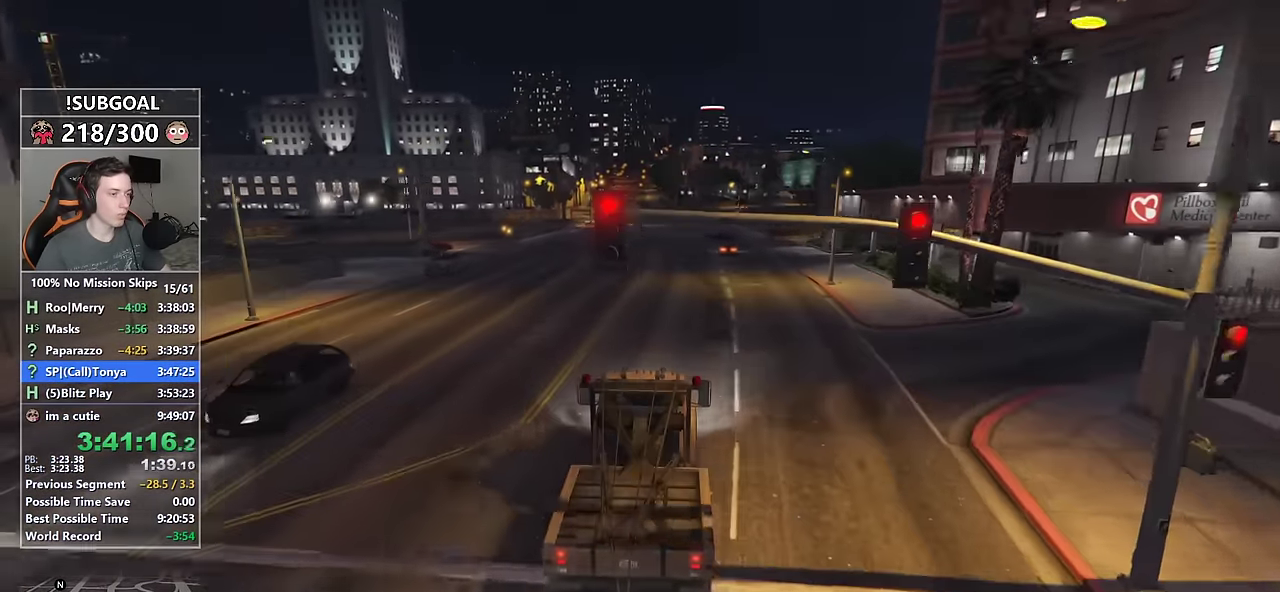
{"keys": ["w"], "mouse": [], "events": []}
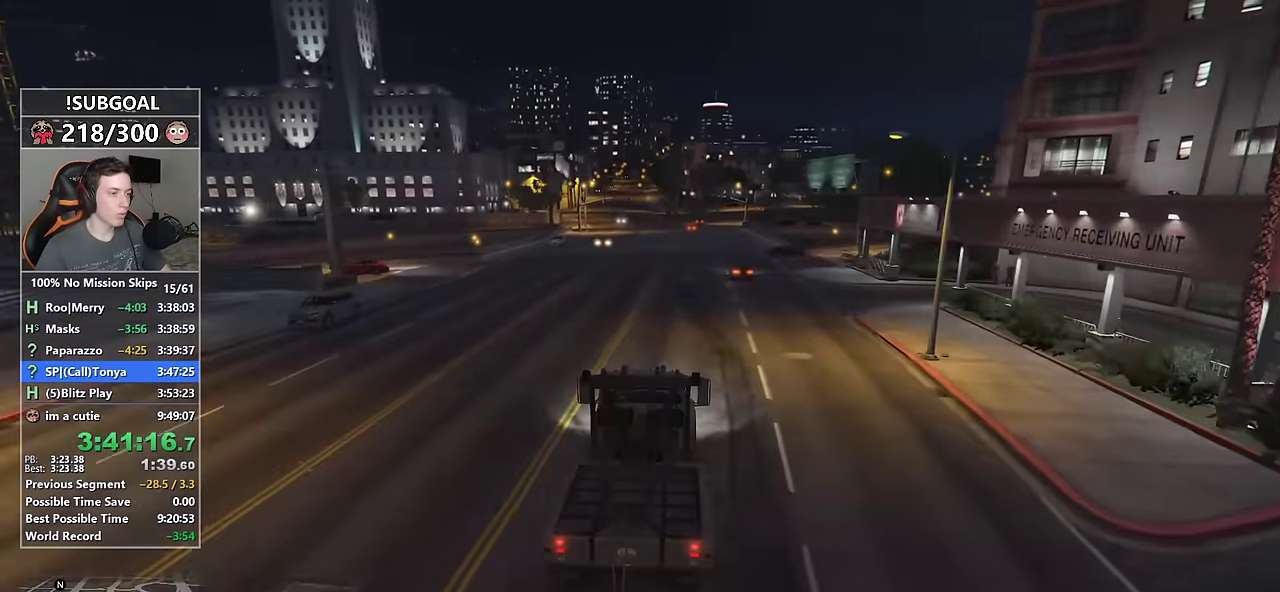
{"keys": ["w"], "mouse": [], "events": []}
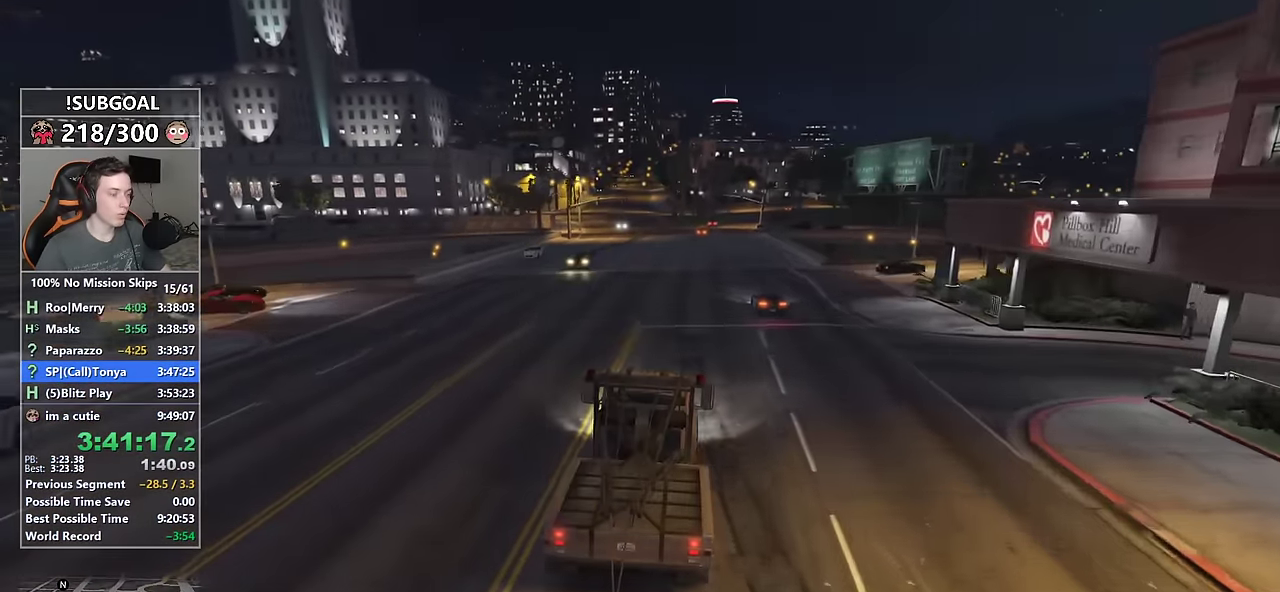
{"keys": ["w"], "mouse": [], "events": []}
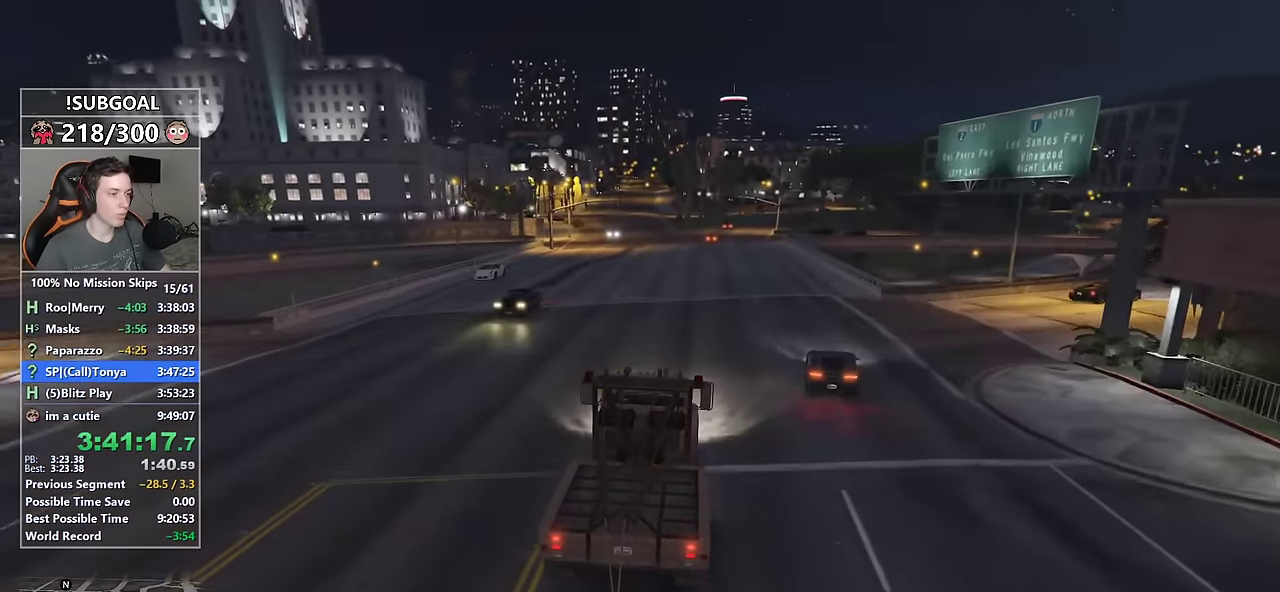
{"keys": ["w"], "mouse": [], "events": [[300, "a", "down"], [433, "a", "up"]]}
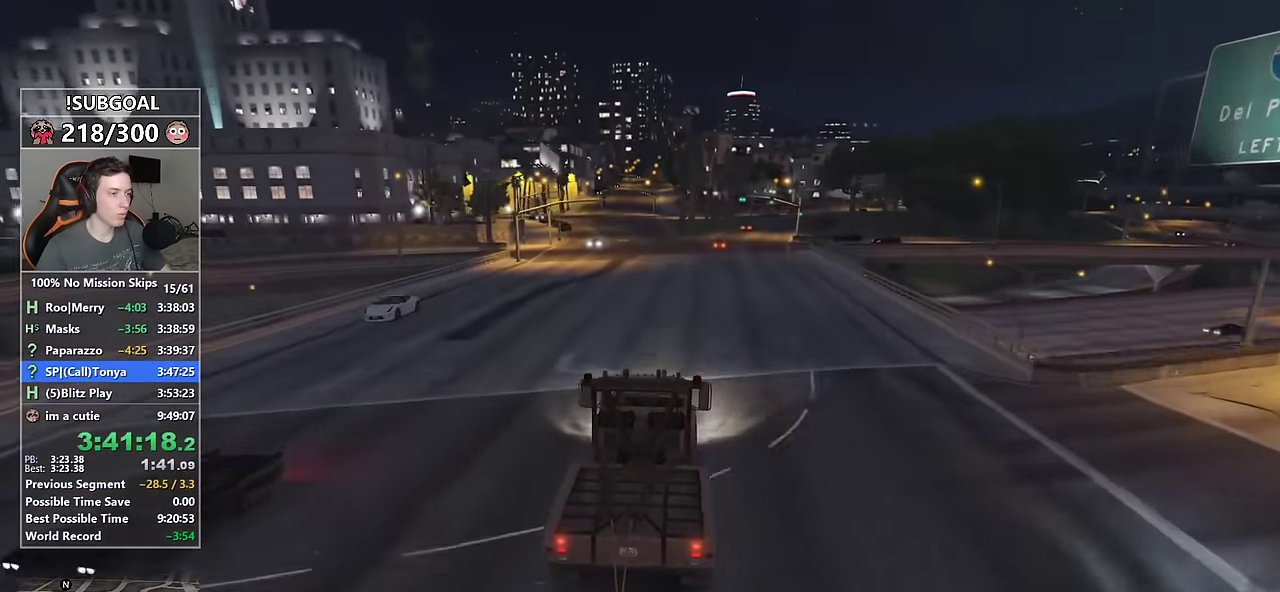
{"keys": ["w"], "mouse": [], "events": []}
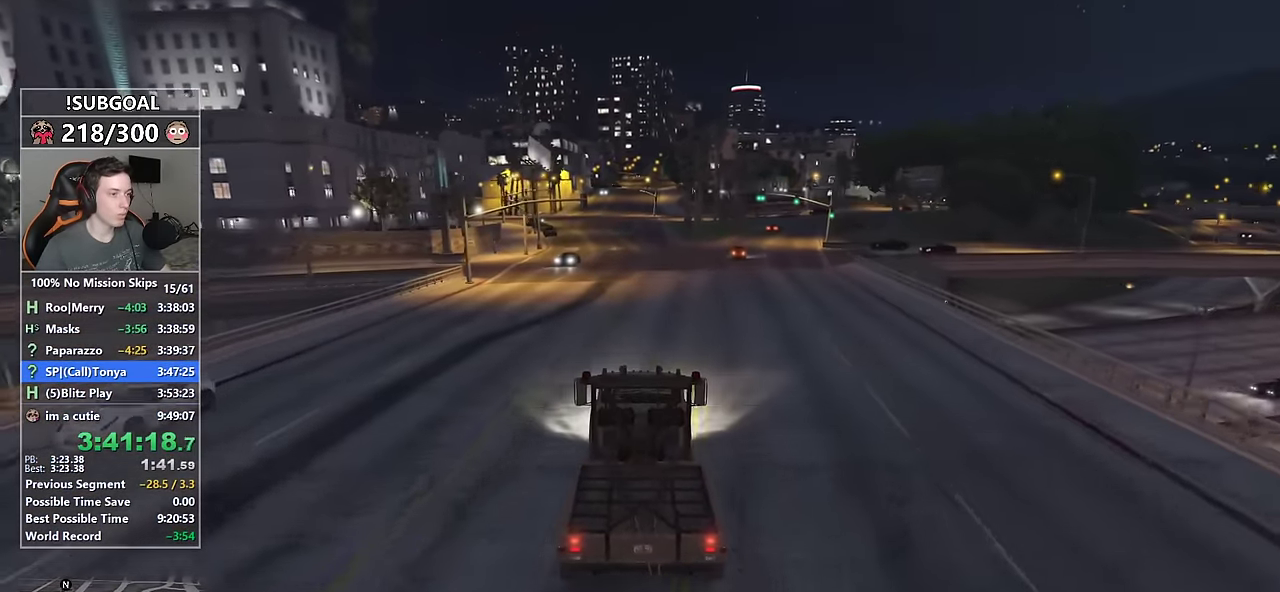
{"keys": ["w"], "mouse": [], "events": []}
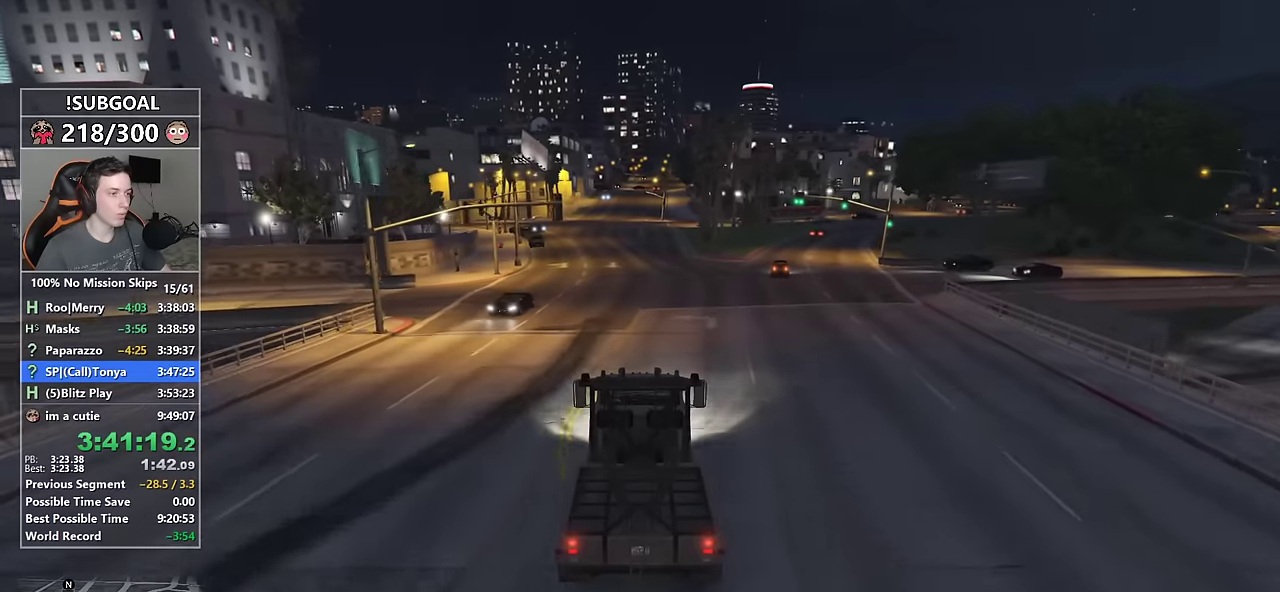
{"keys": ["w"], "mouse": [], "events": []}
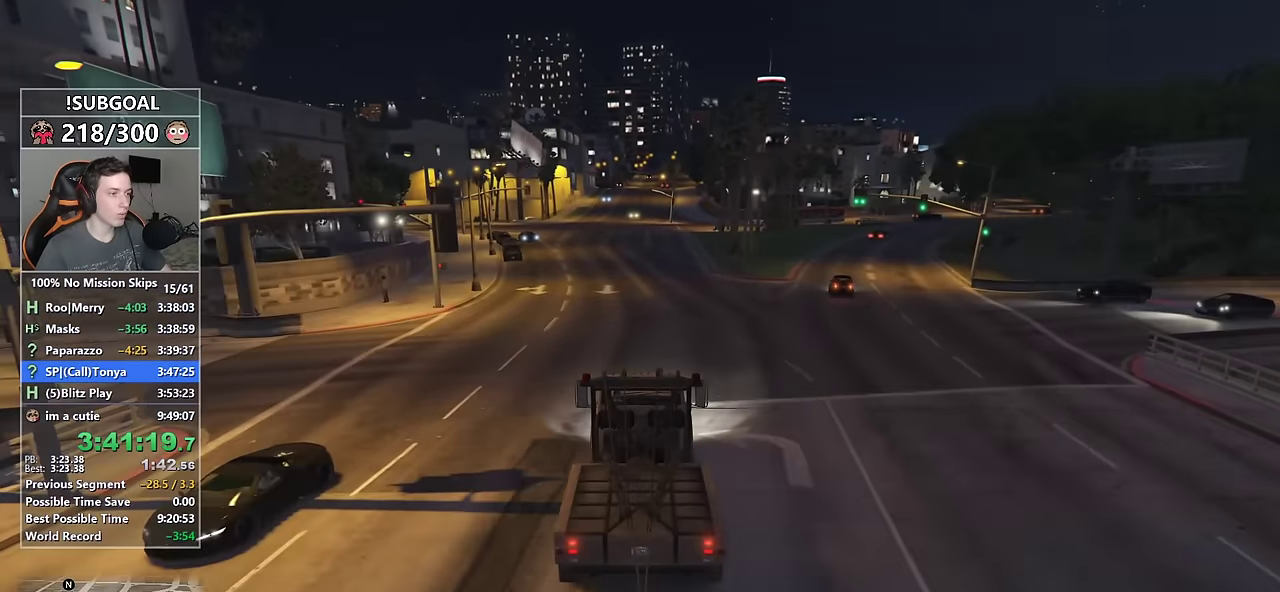
{"keys": ["w"], "mouse": [], "events": [[216, "d", "down"], [316, "d", "up"]]}
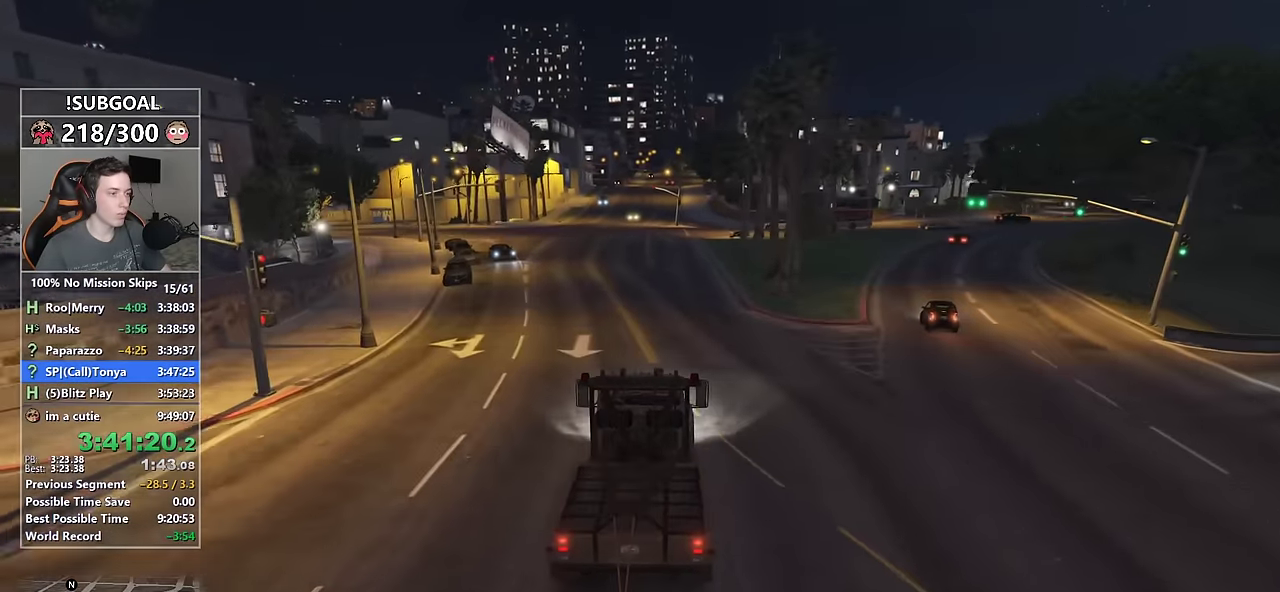
{"keys": ["w"], "mouse": [], "events": []}
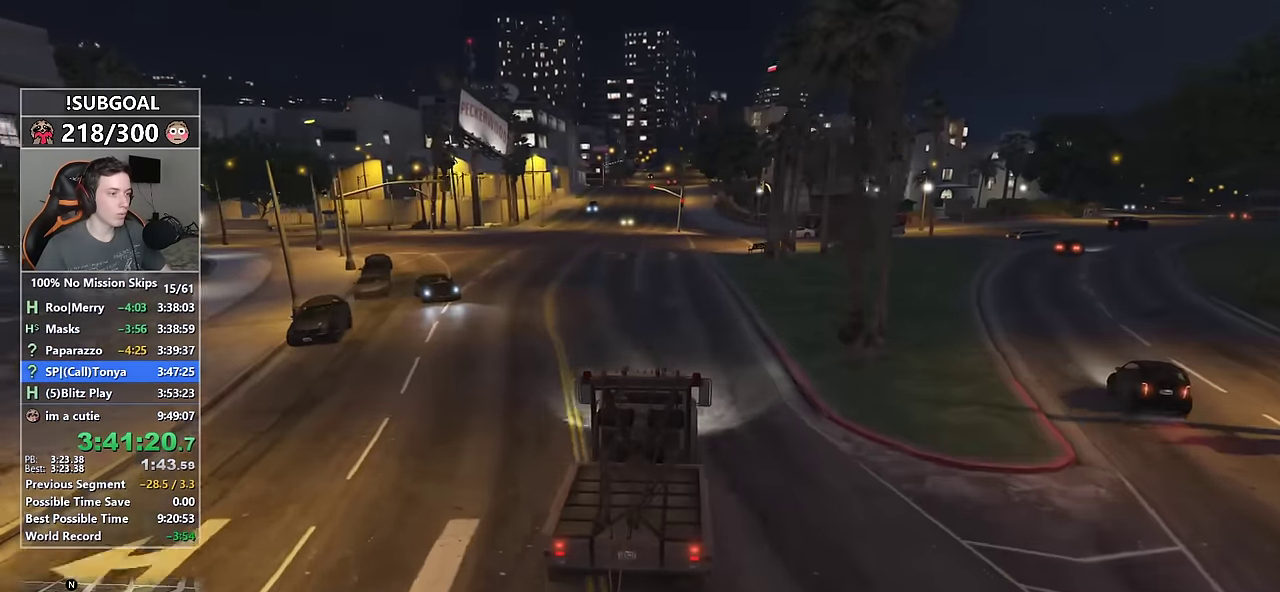
{"keys": ["w"], "mouse": [], "events": []}
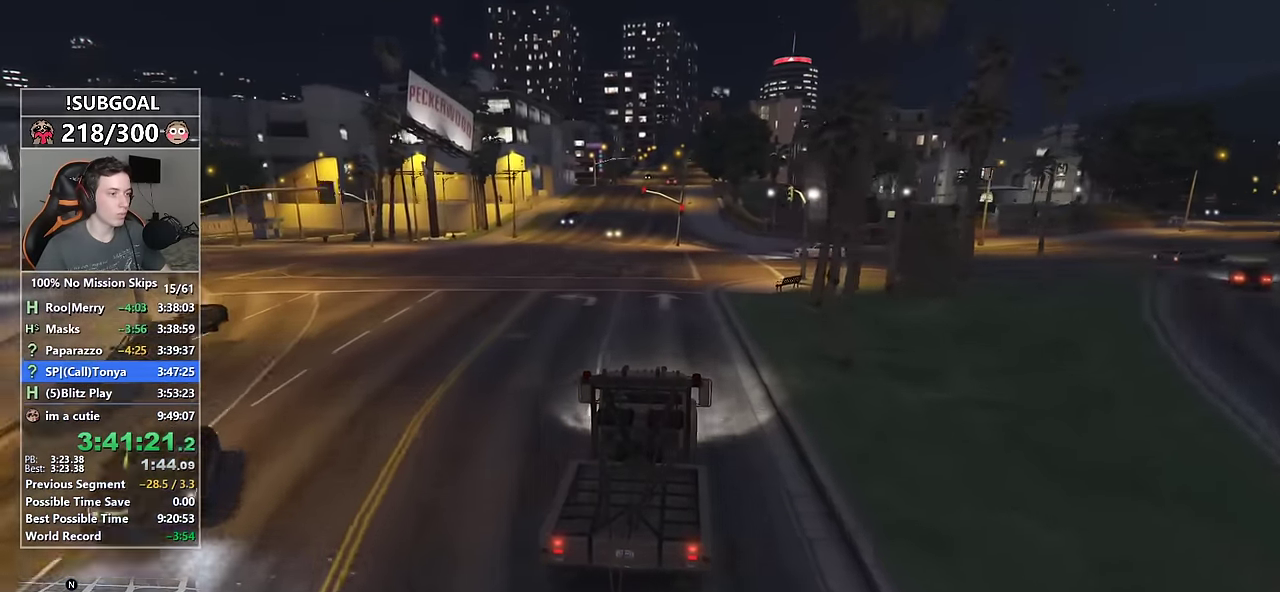
{"keys": ["w"], "mouse": [], "events": [[366, "a", "down"], [500, "a", "up"]]}
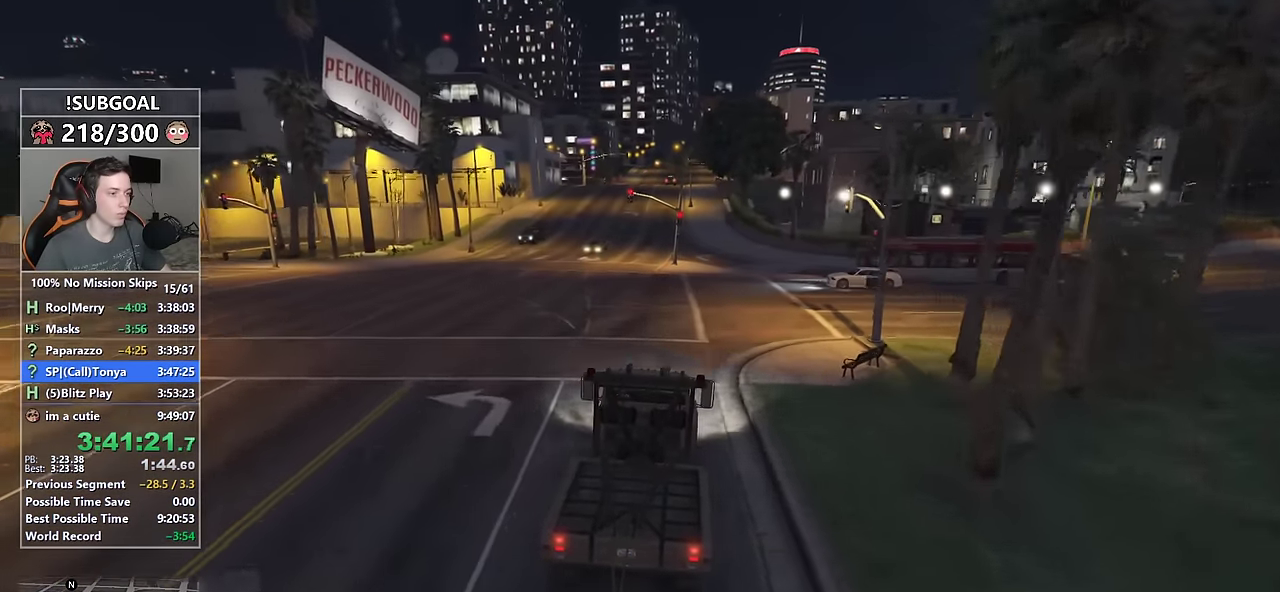
{"keys": ["w"], "mouse": [], "events": []}
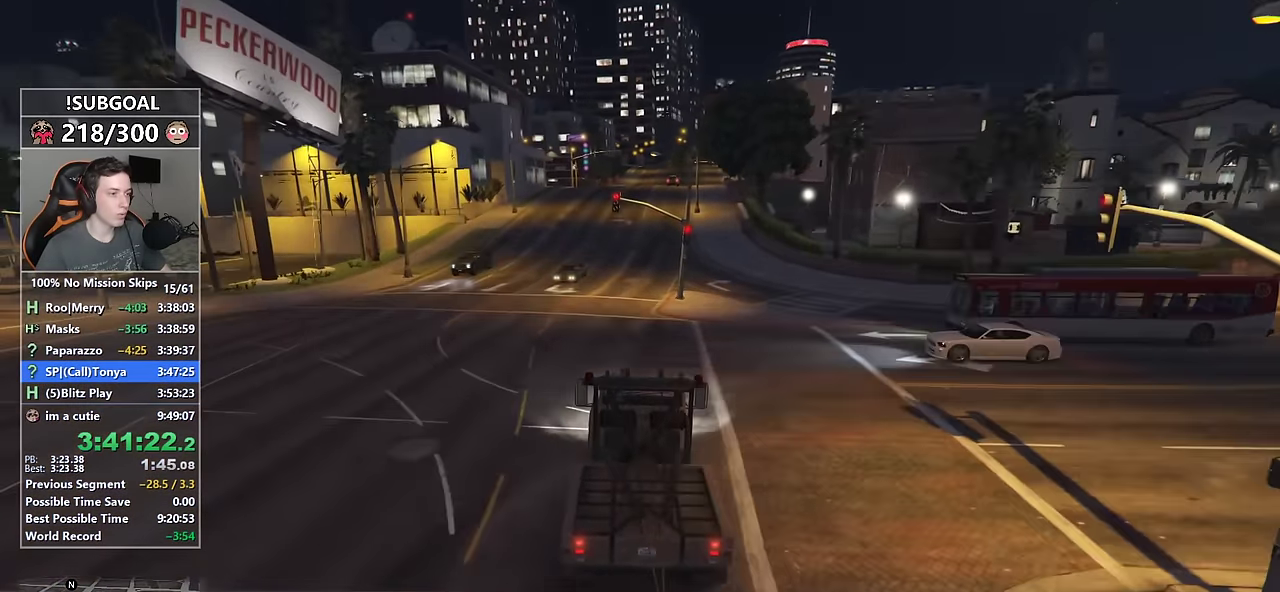
{"keys": ["w"], "mouse": [], "events": []}
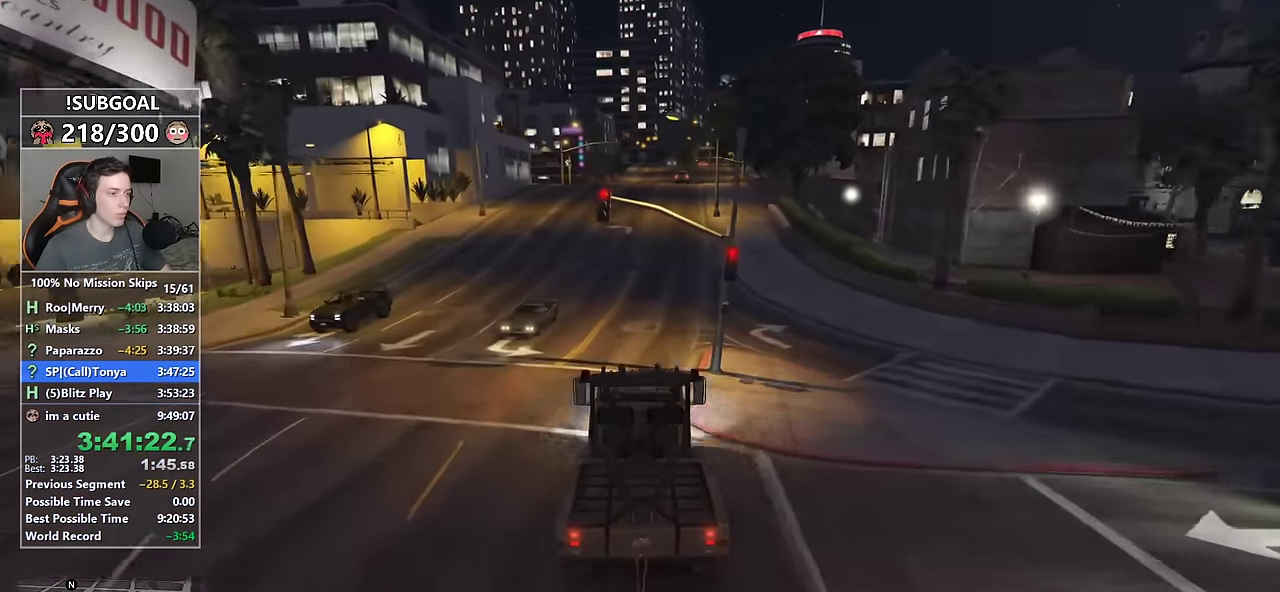
{"keys": ["w"], "mouse": [], "events": []}
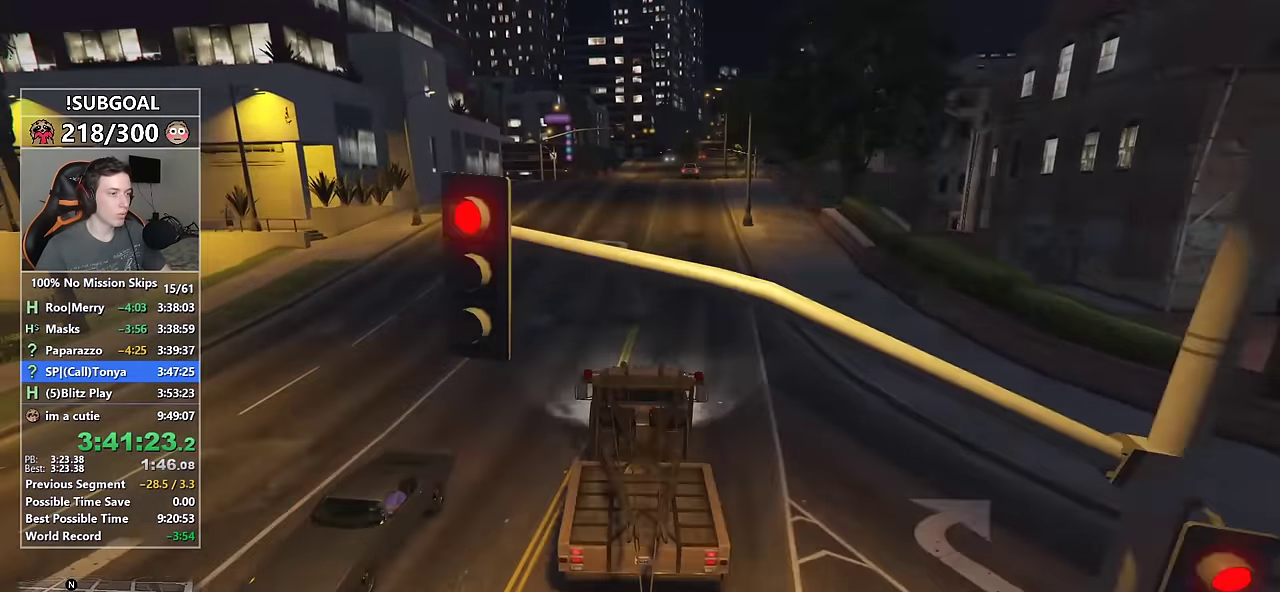
{"keys": ["w"], "mouse": [], "events": []}
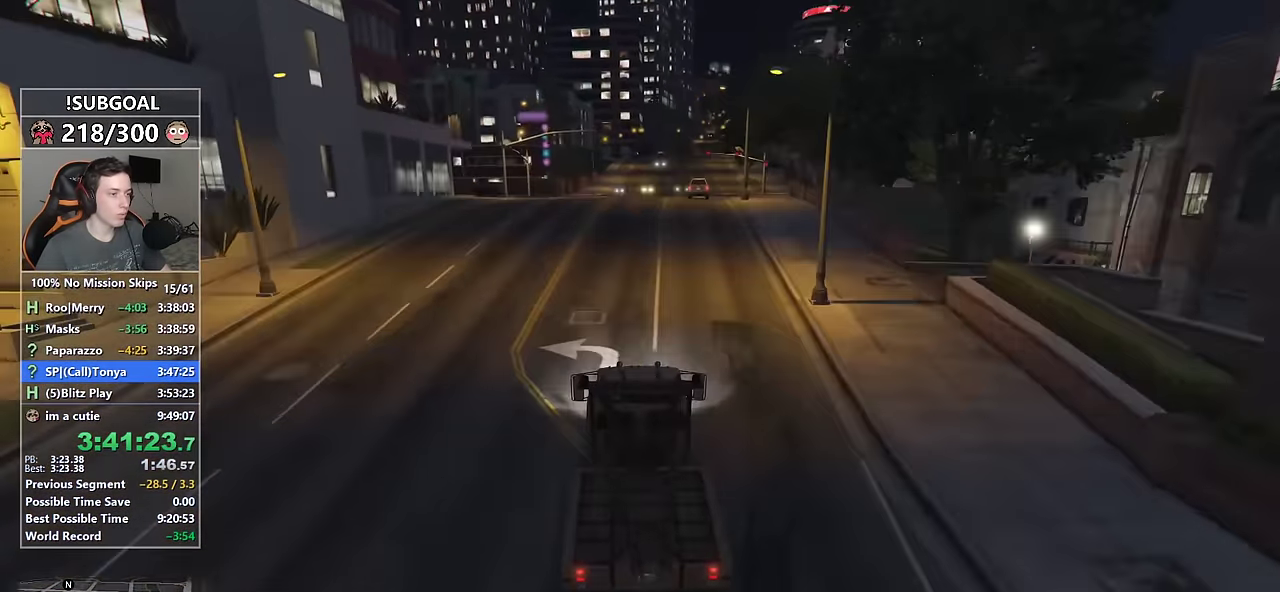
{"keys": ["w"], "mouse": [], "events": [[116, "d", "down"], [200, "d", "up"], [300, "d", "down"], [383, "d", "up"]]}
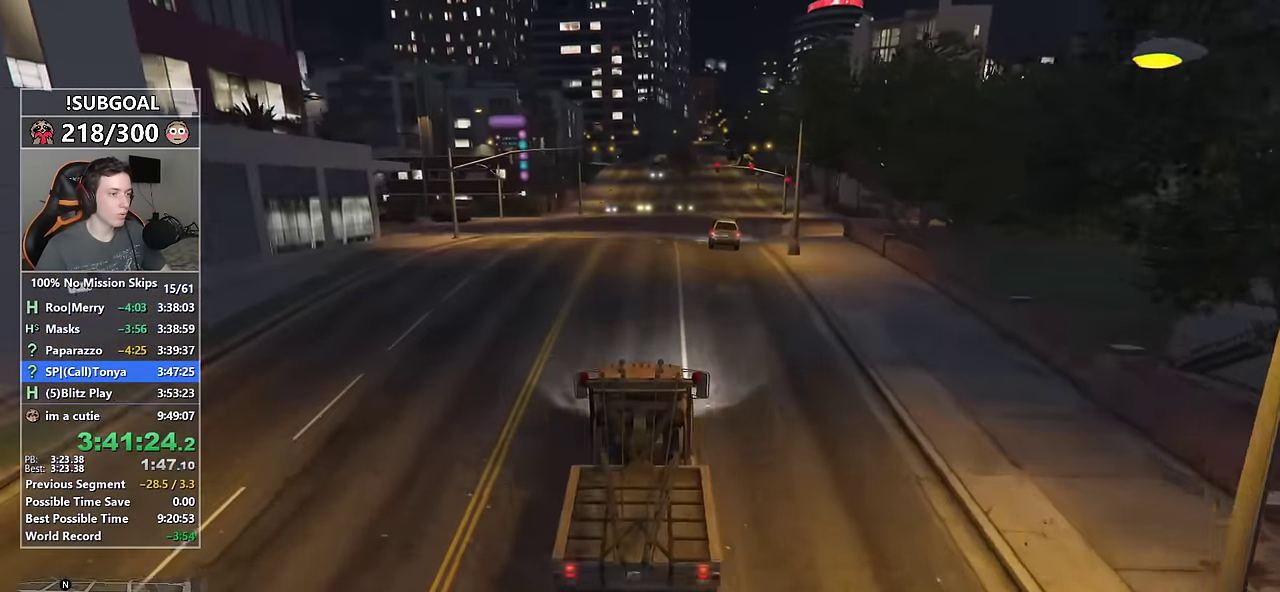
{"keys": ["w"], "mouse": [], "events": [[366, "mouse_mb5", "down"], [466, "mouse_mb5", "up"]]}
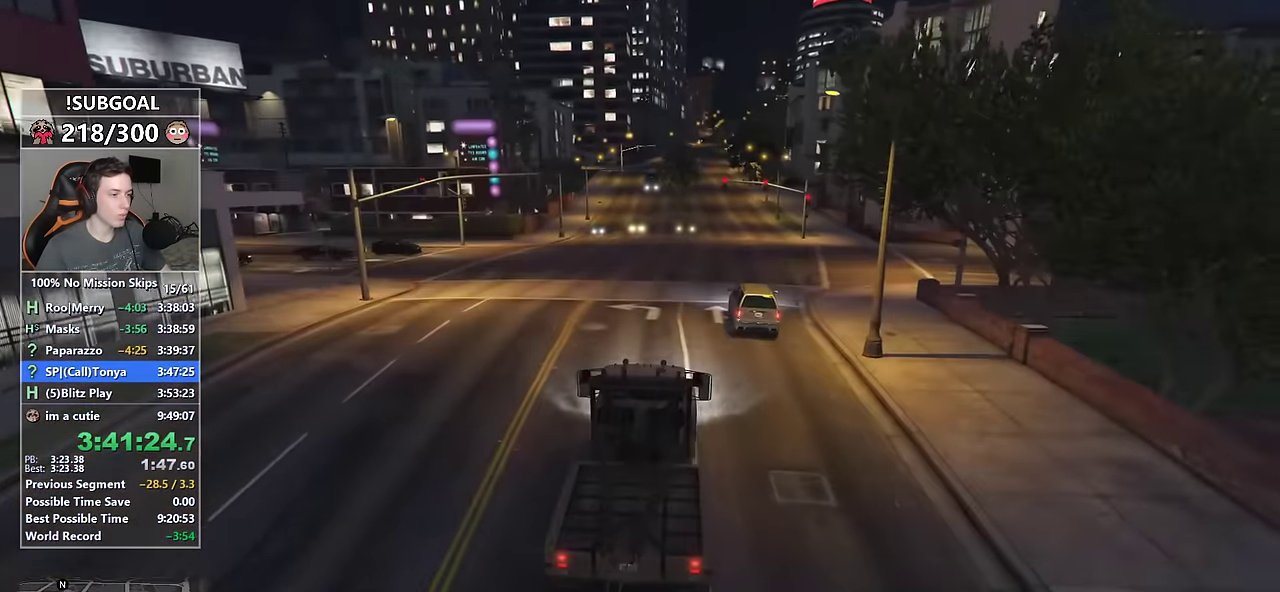
{"keys": ["d", "w"], "mouse": [], "events": [[50, "mouse_mb5", "down"], [100, "d", "down"], [133, "mouse_mb5", "up"], [233, "d", "up"], [433, "d", "down"]]}
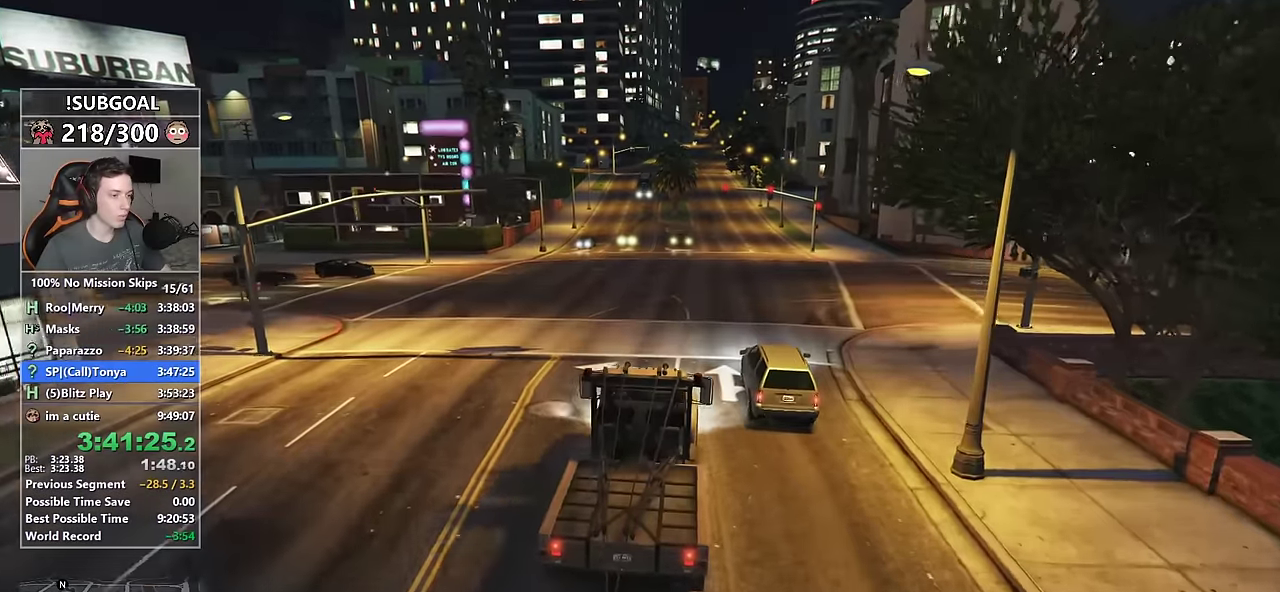
{"keys": ["w"], "mouse": [], "events": [[16, "d", "up"], [366, "d", "down"], [450, "d", "up"]]}
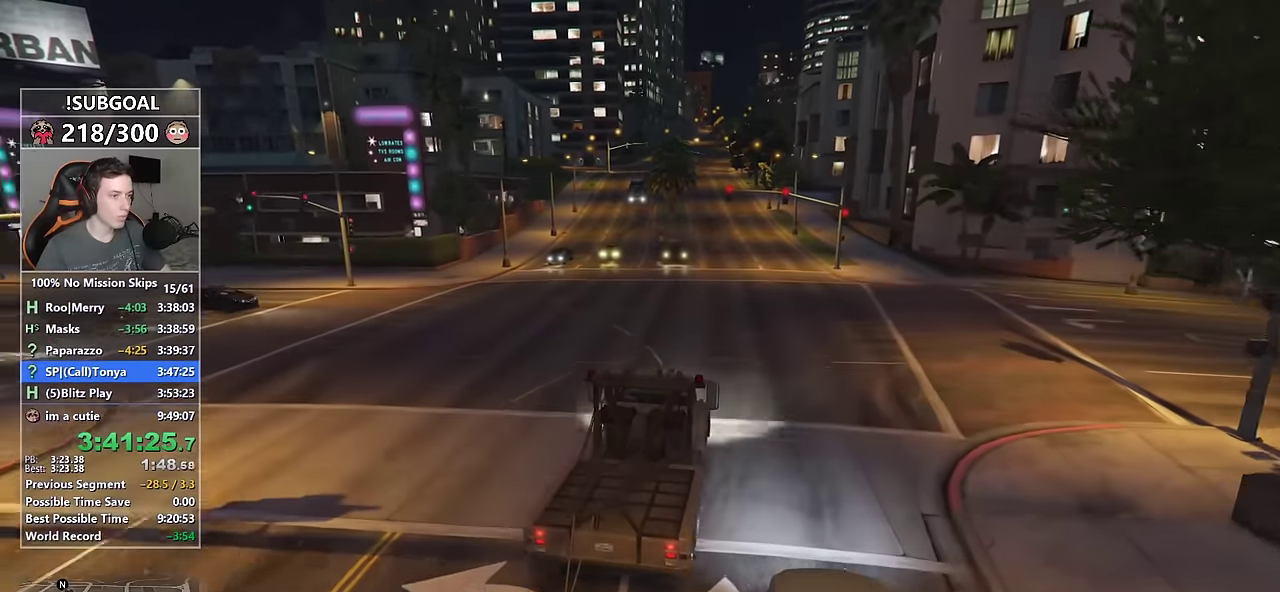
{"keys": ["w"], "mouse": [], "events": []}
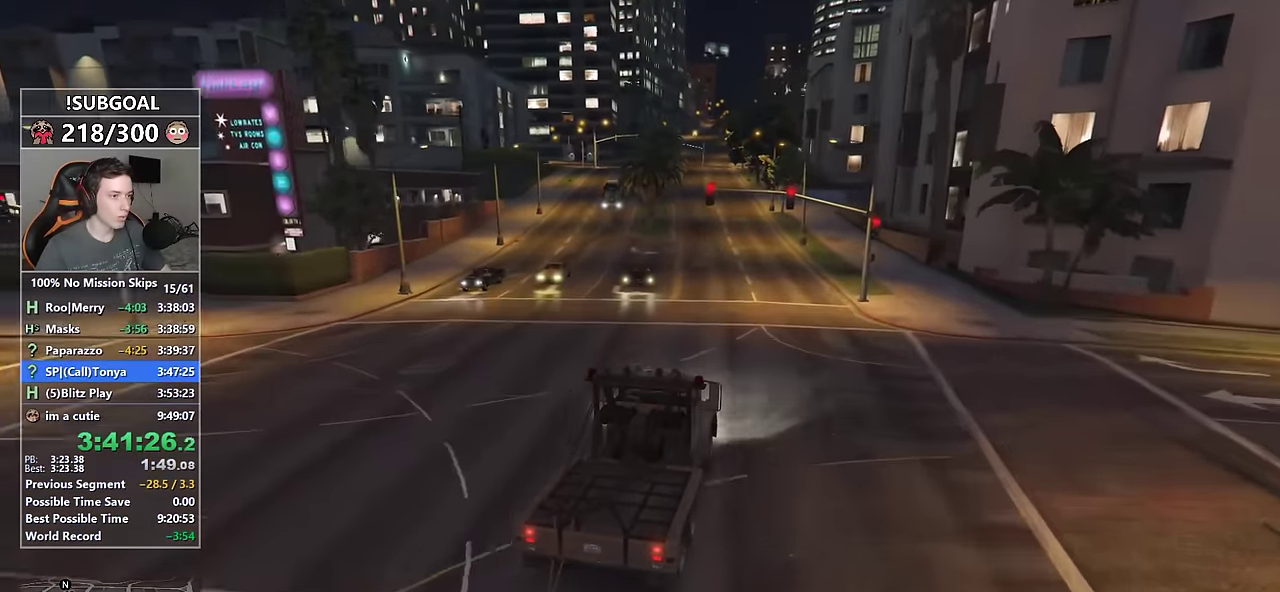
{"keys": ["w"], "mouse": [], "events": [[150, "a", "down"], [333, "a", "up"]]}
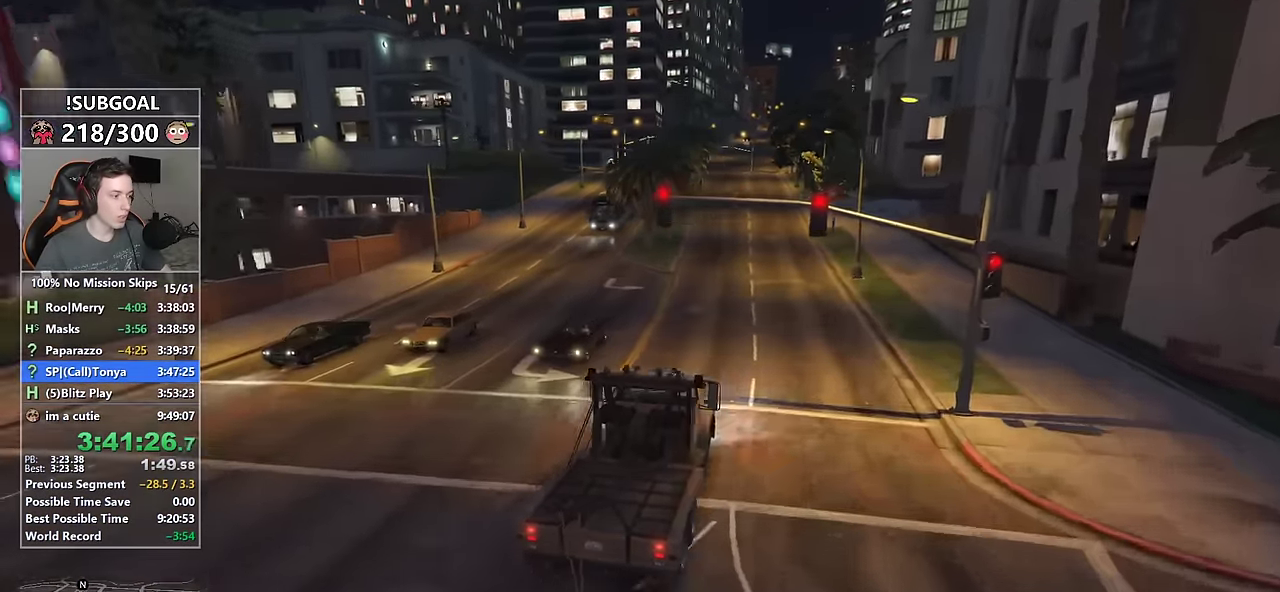
{"keys": ["w"], "mouse": [], "events": []}
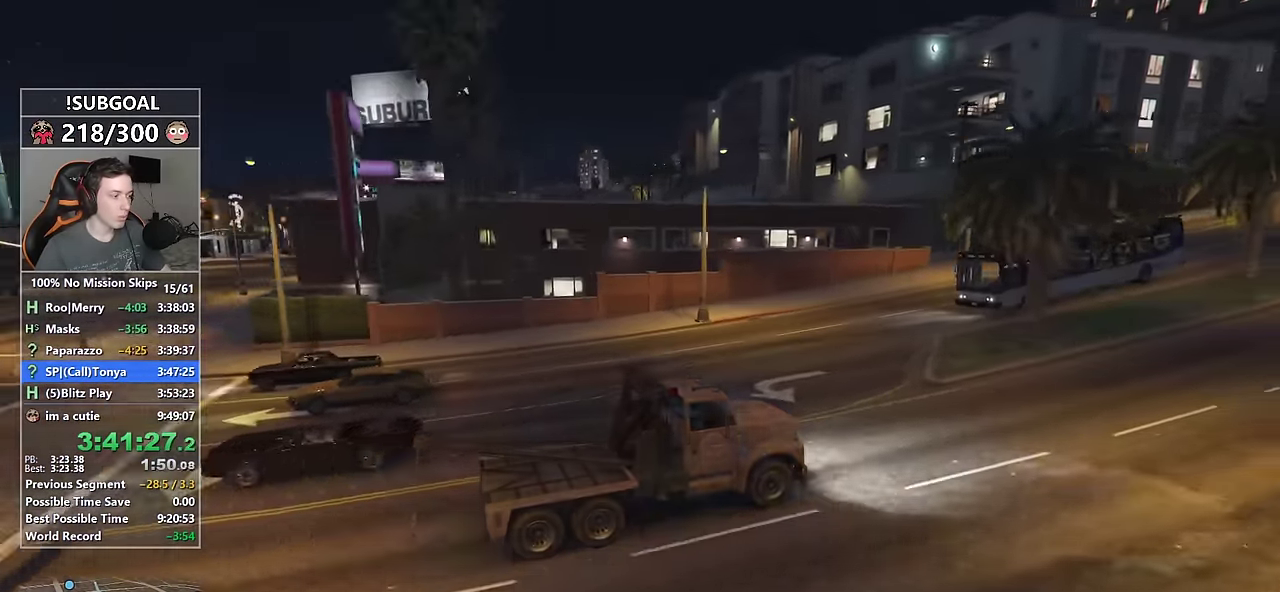
{"keys": ["w"], "mouse": [], "events": []}
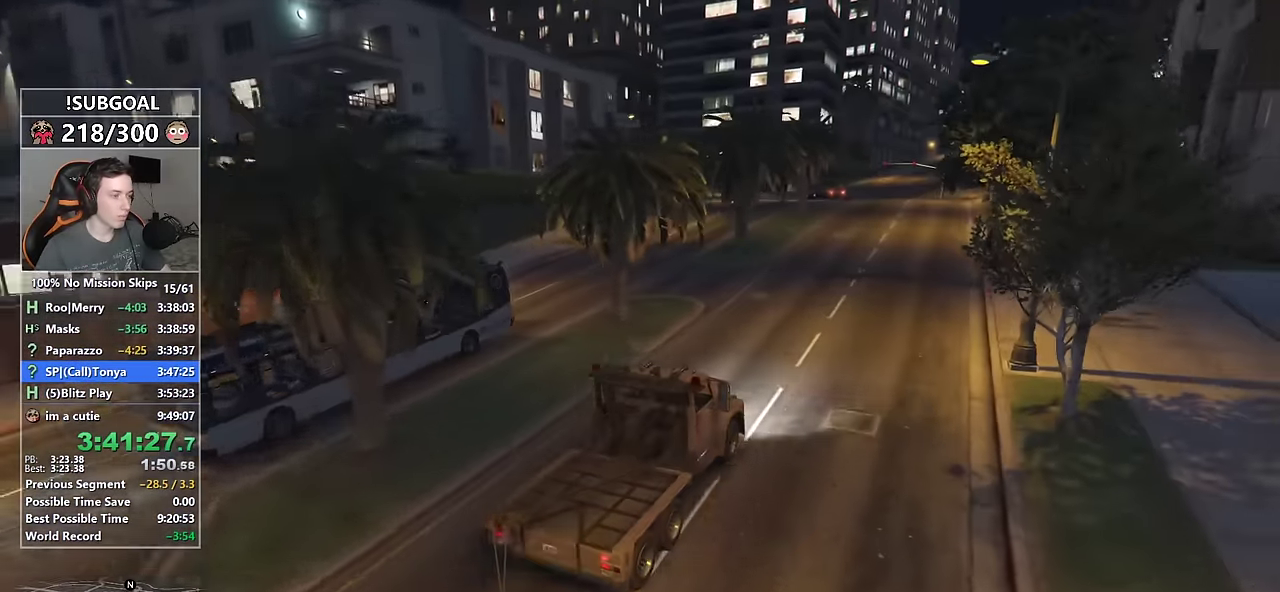
{"keys": ["a", "w"], "mouse": [], "events": [[466, "a", "down"]]}